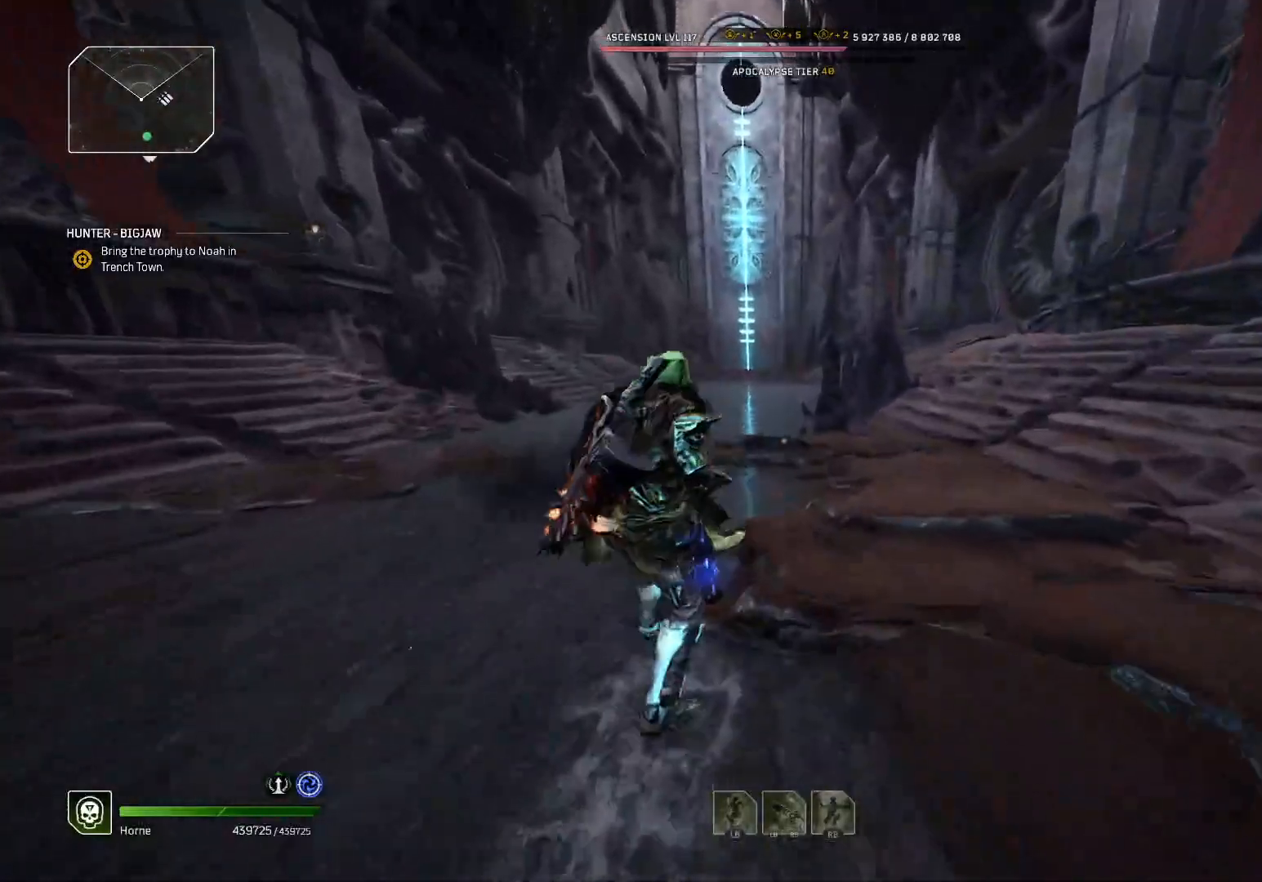
Gameplay with a controller (Xbox layout); each line is a JSON object with the inputs held at the frame after it. "events" lists button and stick changes between this image and that frame as [ms after this image, input, new state], when the widget could be followed in between.
{"buttons": [], "left_stick": "up", "right_stick": "center", "events": []}
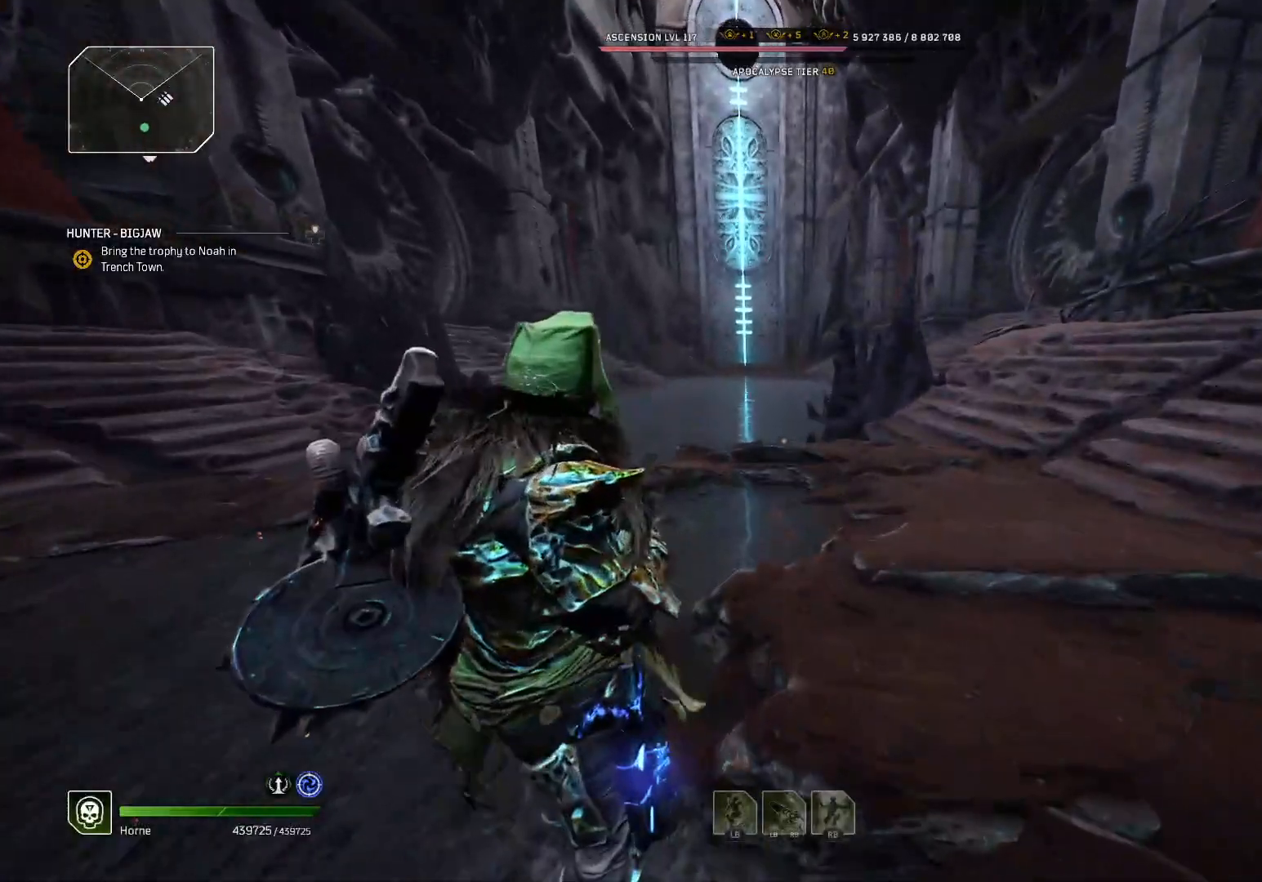
{"buttons": [], "left_stick": "up-left", "right_stick": "center", "events": [[467, "left_stick", "up-left"]]}
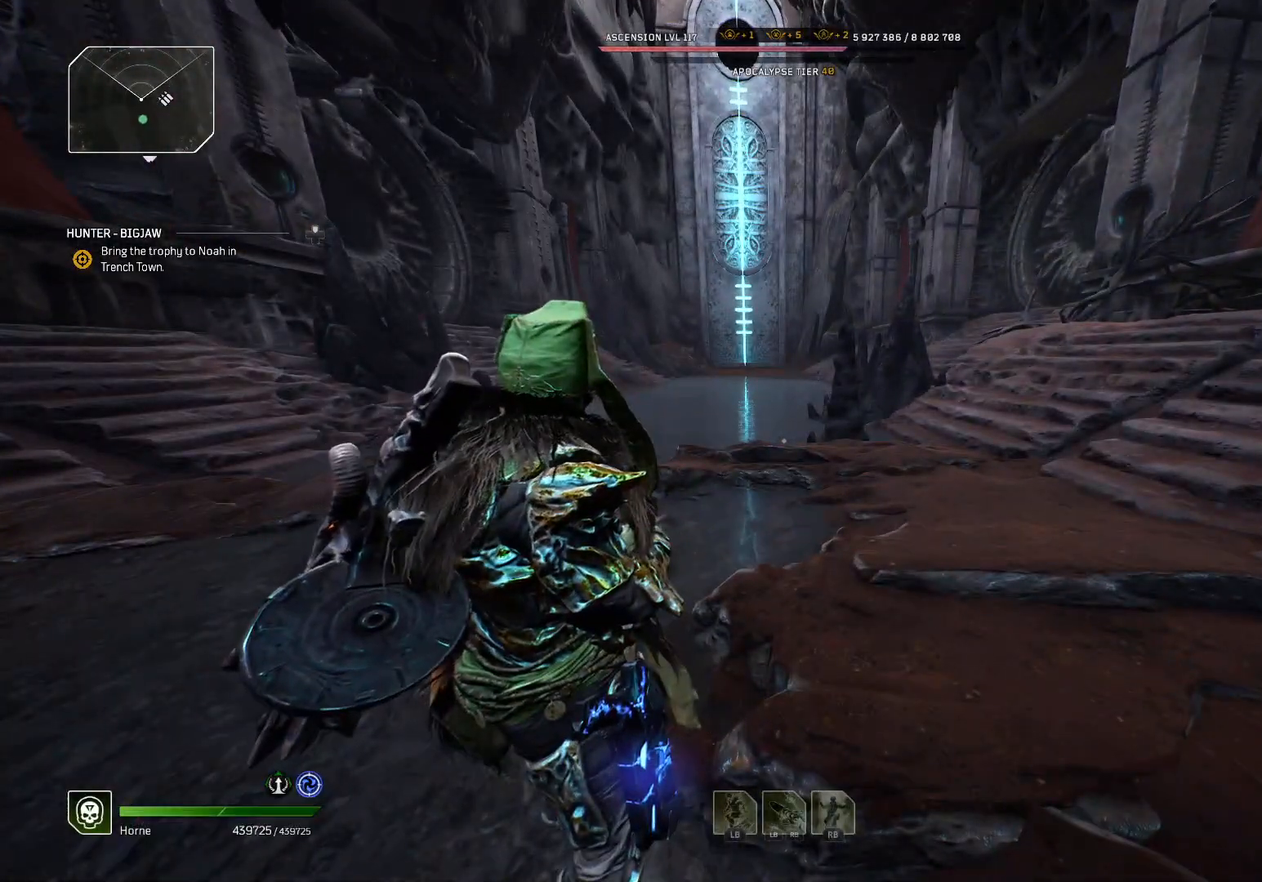
{"buttons": [], "left_stick": "up", "right_stick": "center", "events": [[267, "L3", "down"], [300, "left_stick", "up"], [417, "L3", "up"]]}
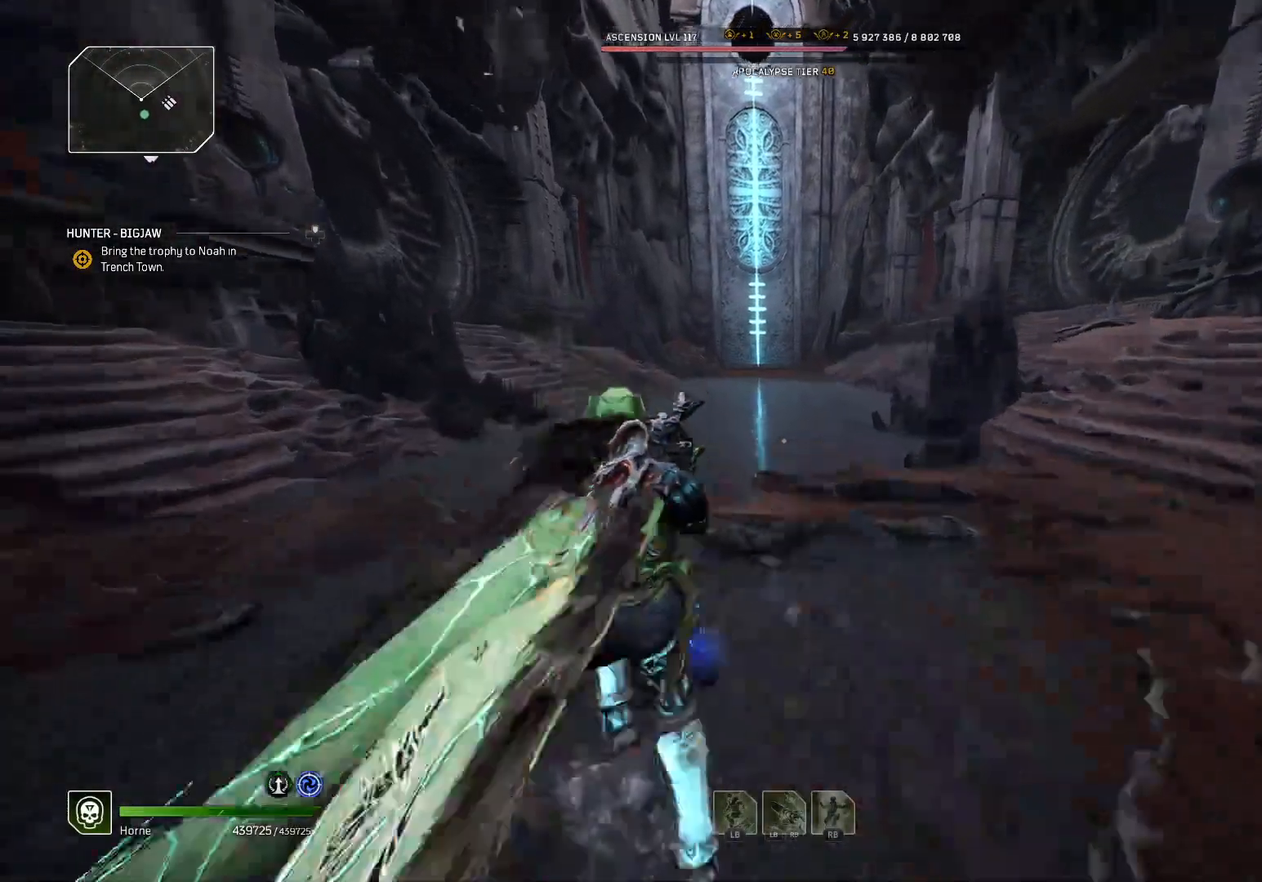
{"buttons": [], "left_stick": "up", "right_stick": "center", "events": []}
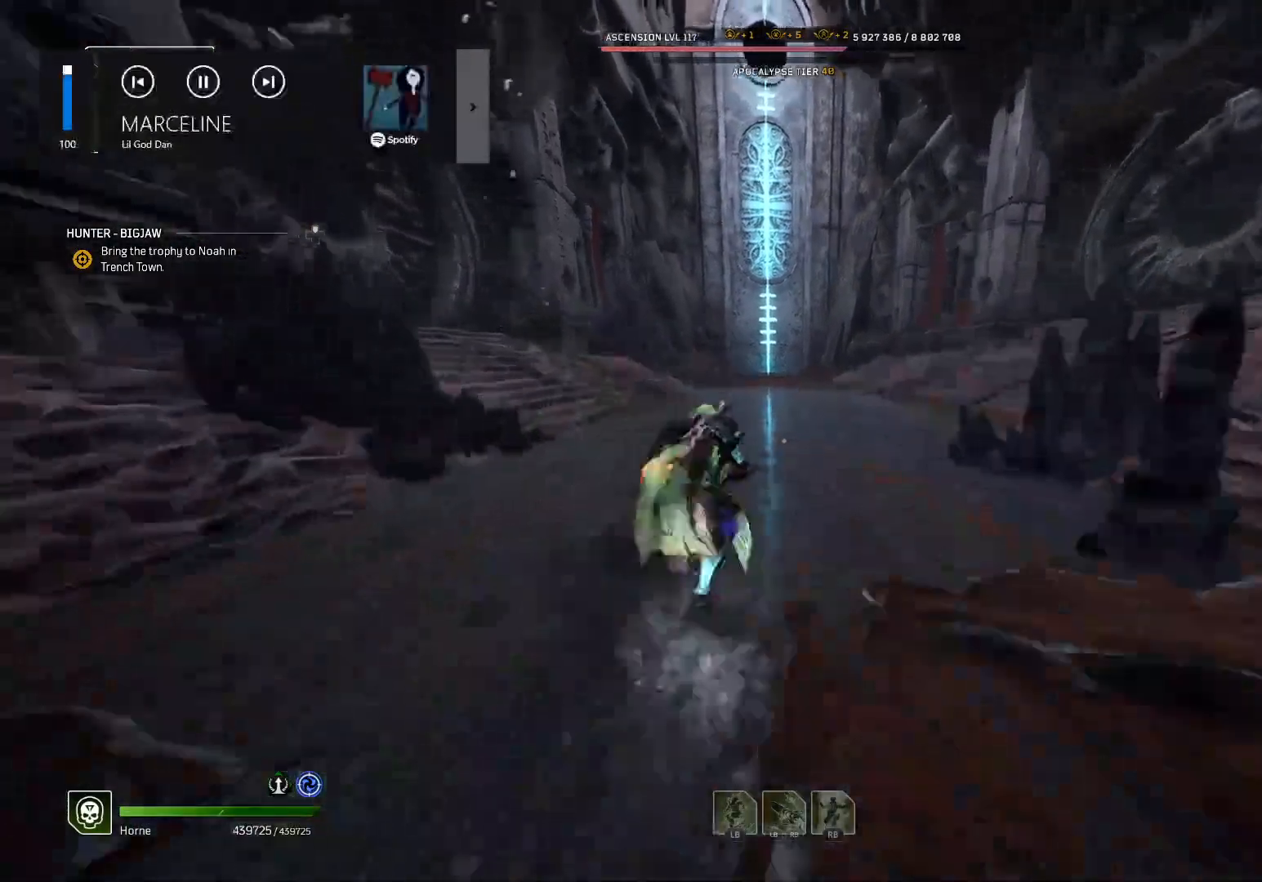
{"buttons": [], "left_stick": "up", "right_stick": "center", "events": []}
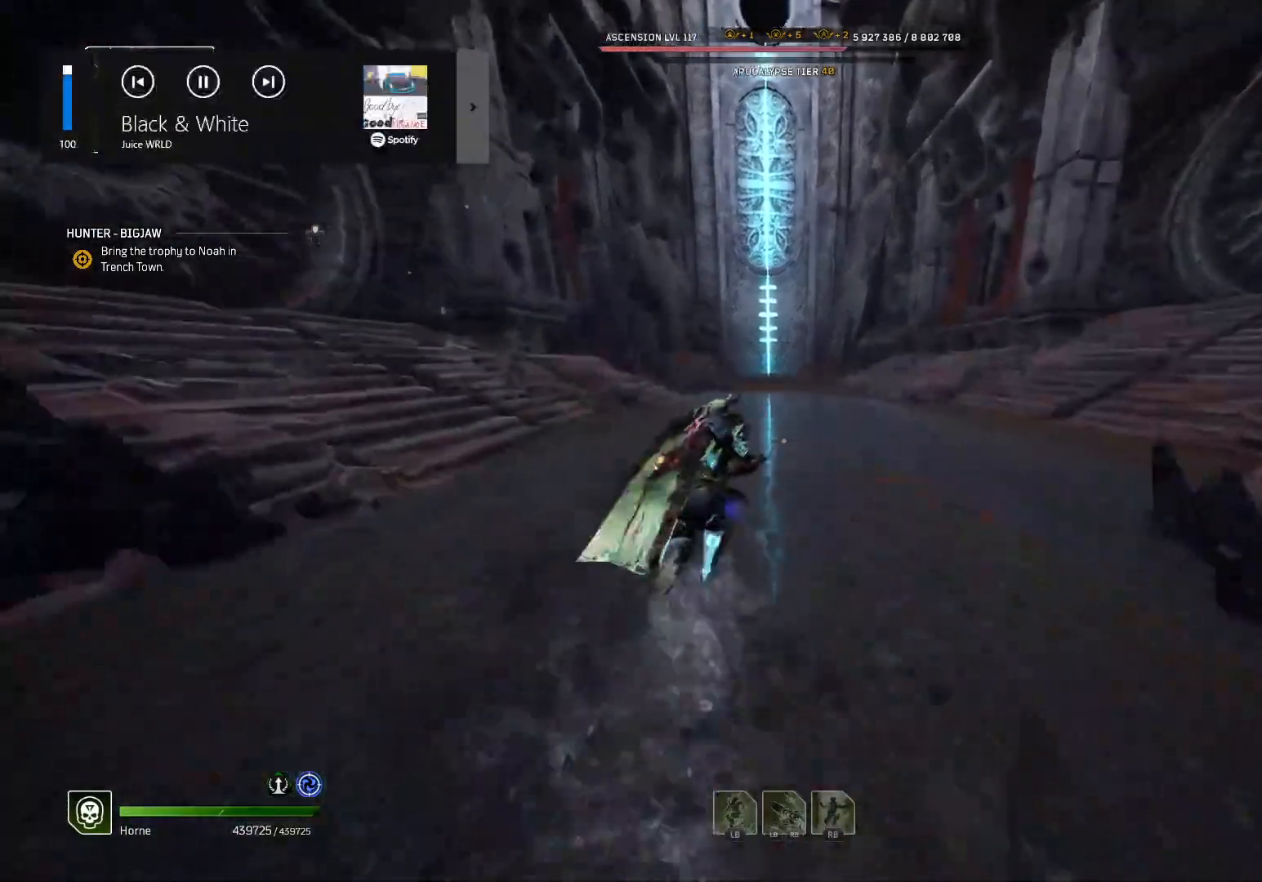
{"buttons": [], "left_stick": "up", "right_stick": "center", "events": []}
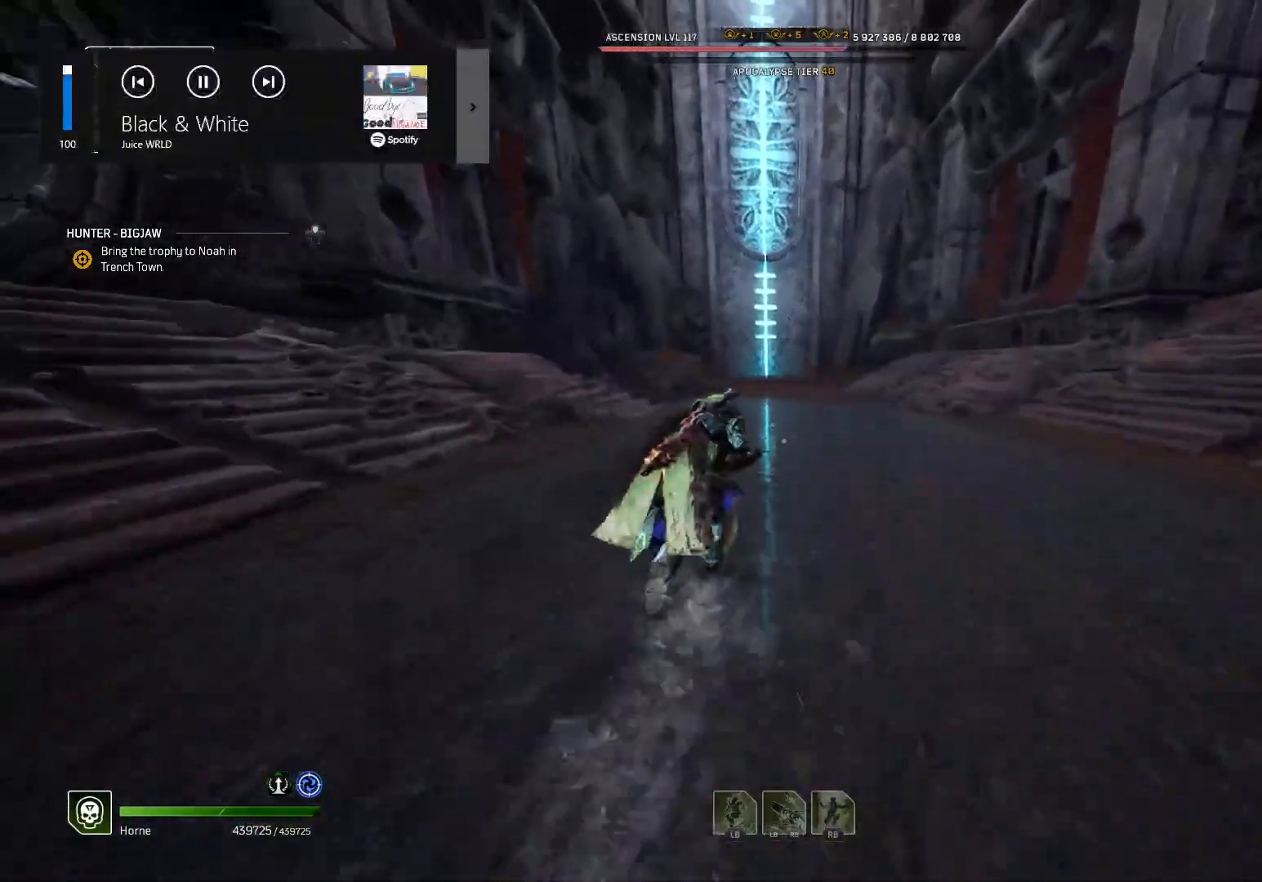
{"buttons": [], "left_stick": "up", "right_stick": "center", "events": []}
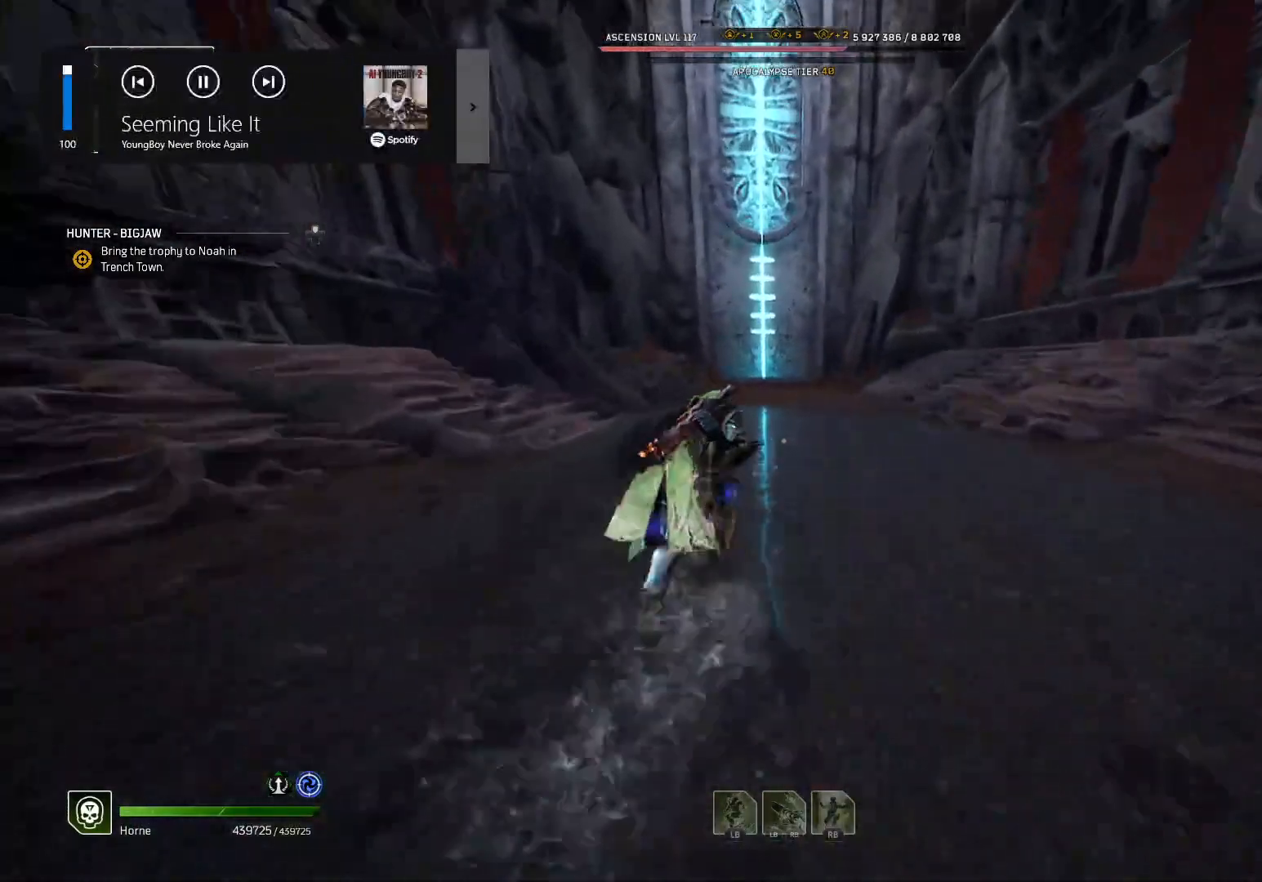
{"buttons": [], "left_stick": "up", "right_stick": "center", "events": []}
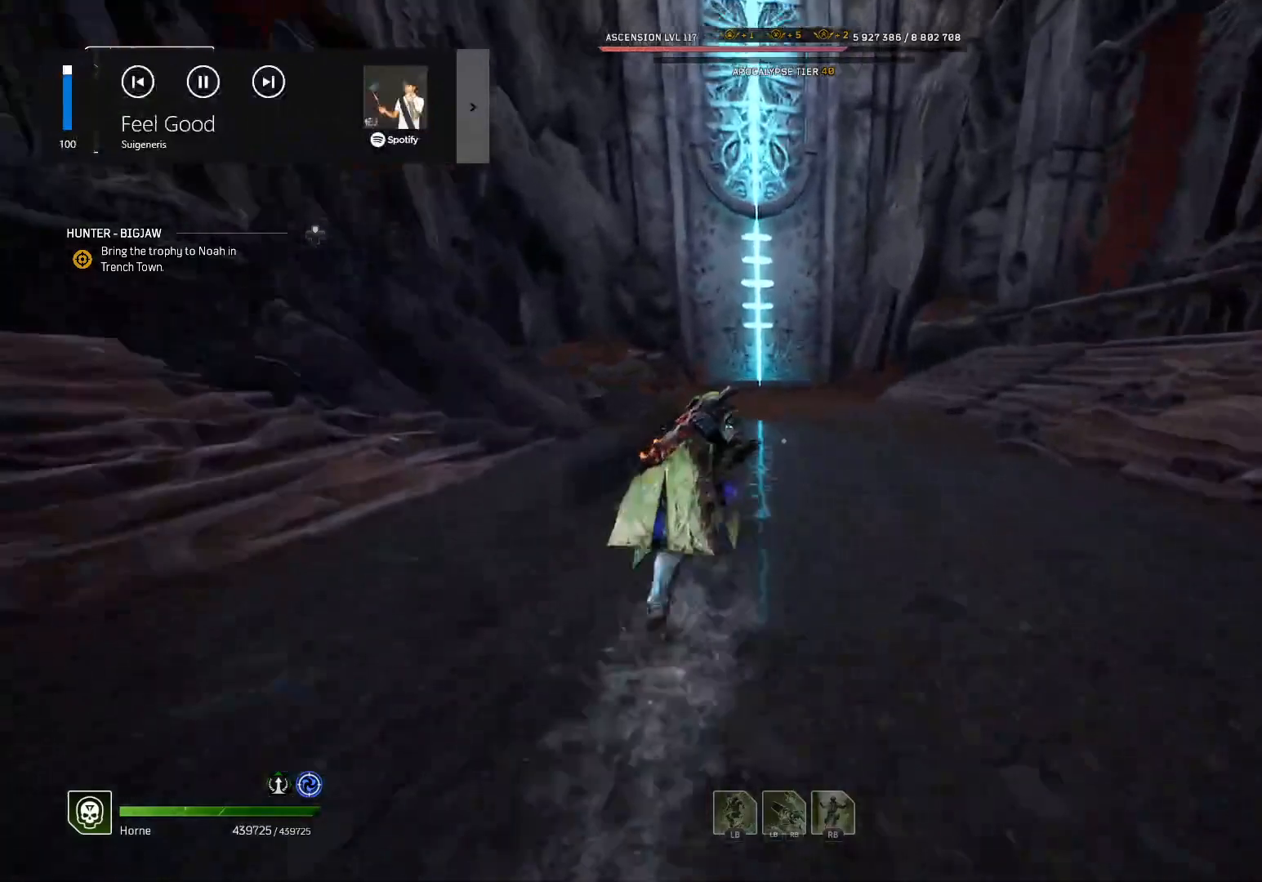
{"buttons": [], "left_stick": "up", "right_stick": "center", "events": []}
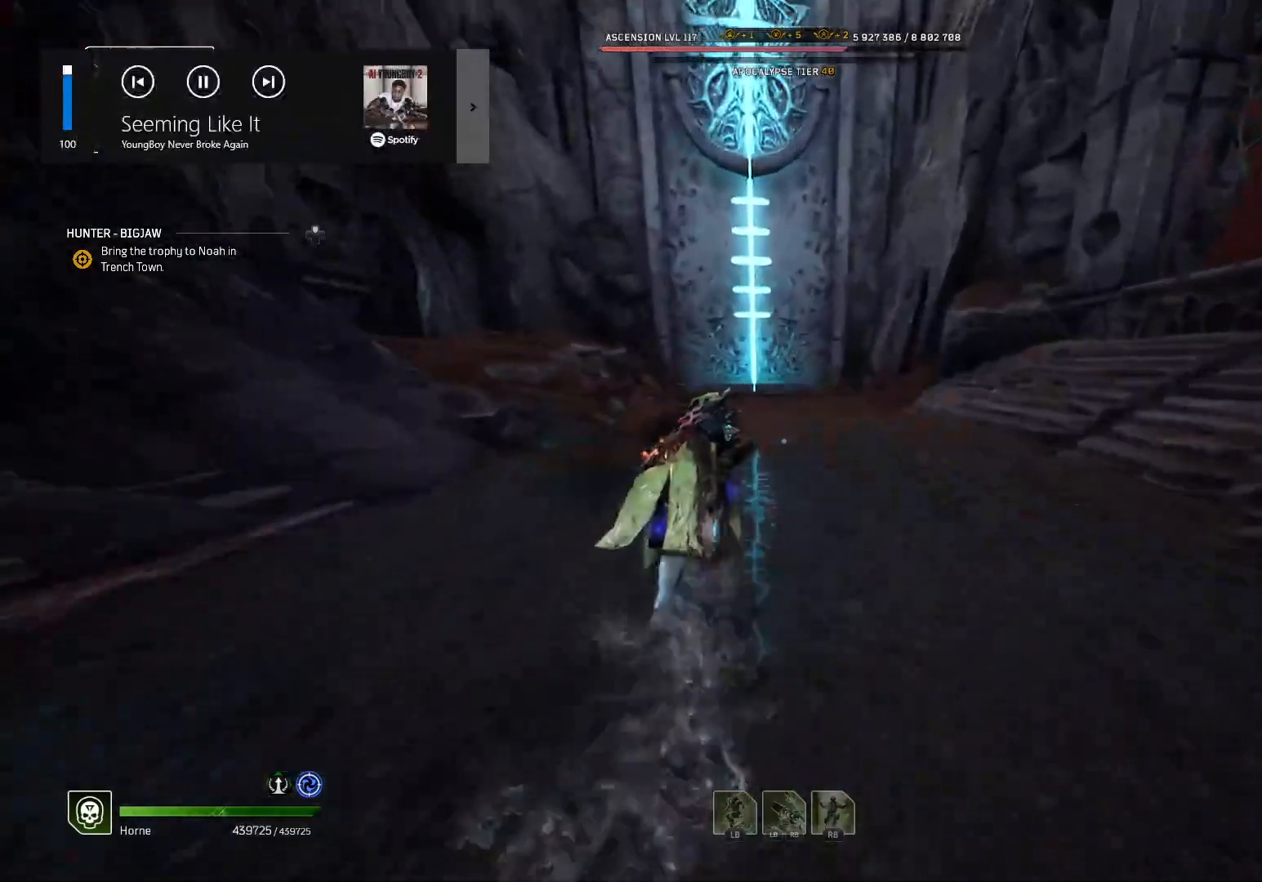
{"buttons": [], "left_stick": "up", "right_stick": "center", "events": []}
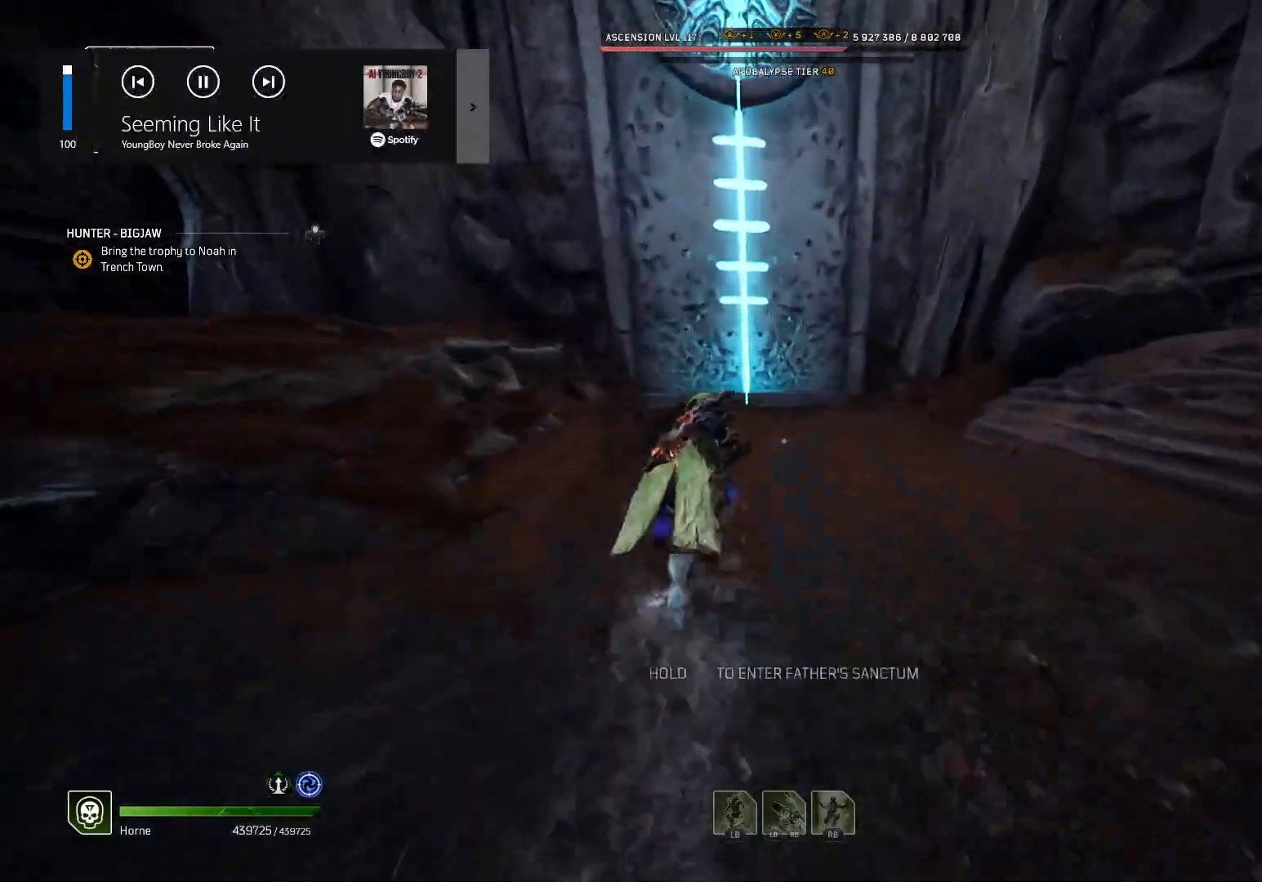
{"buttons": [], "left_stick": "up", "right_stick": "center", "events": []}
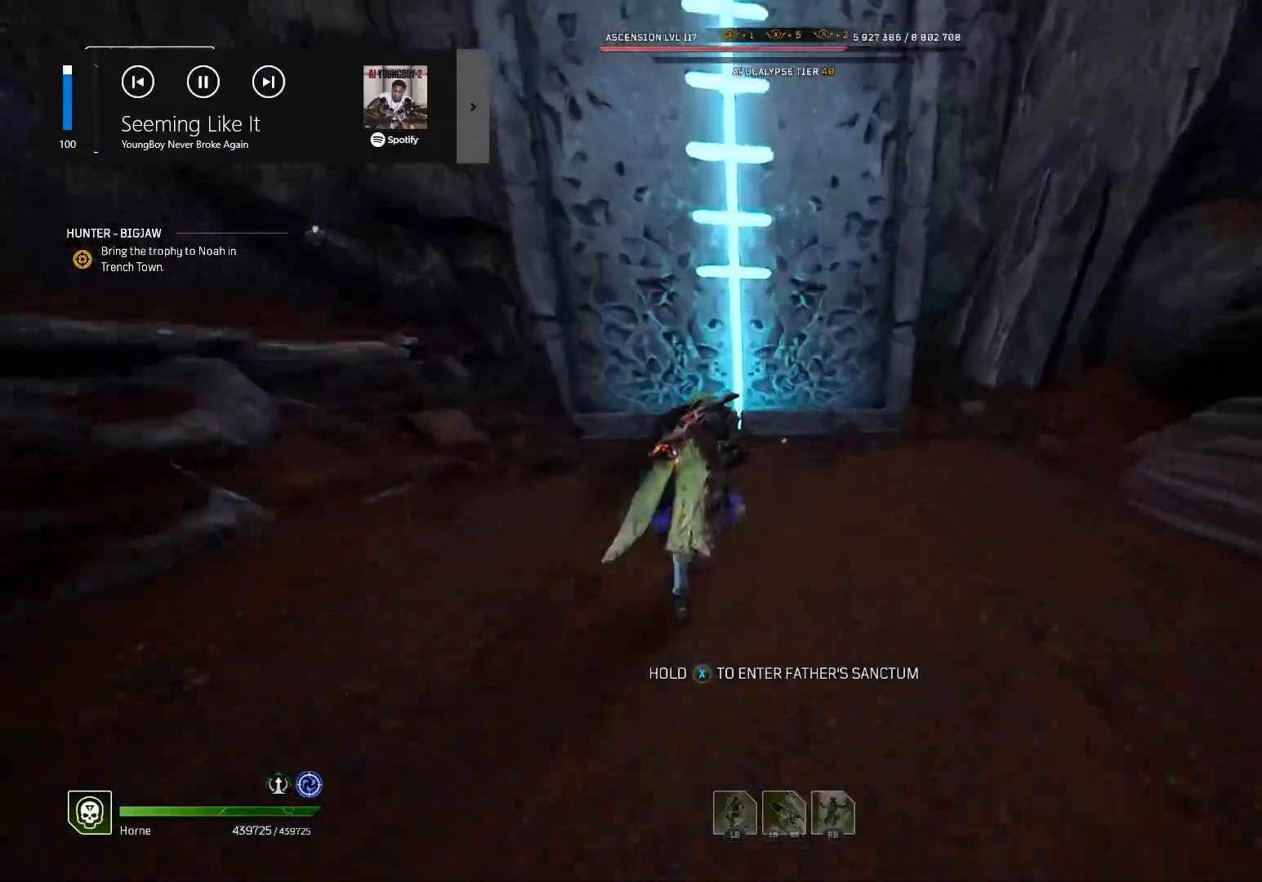
{"buttons": ["X"], "left_stick": "center", "right_stick": "center", "events": [[50, "X", "down"], [67, "left_stick", "center"]]}
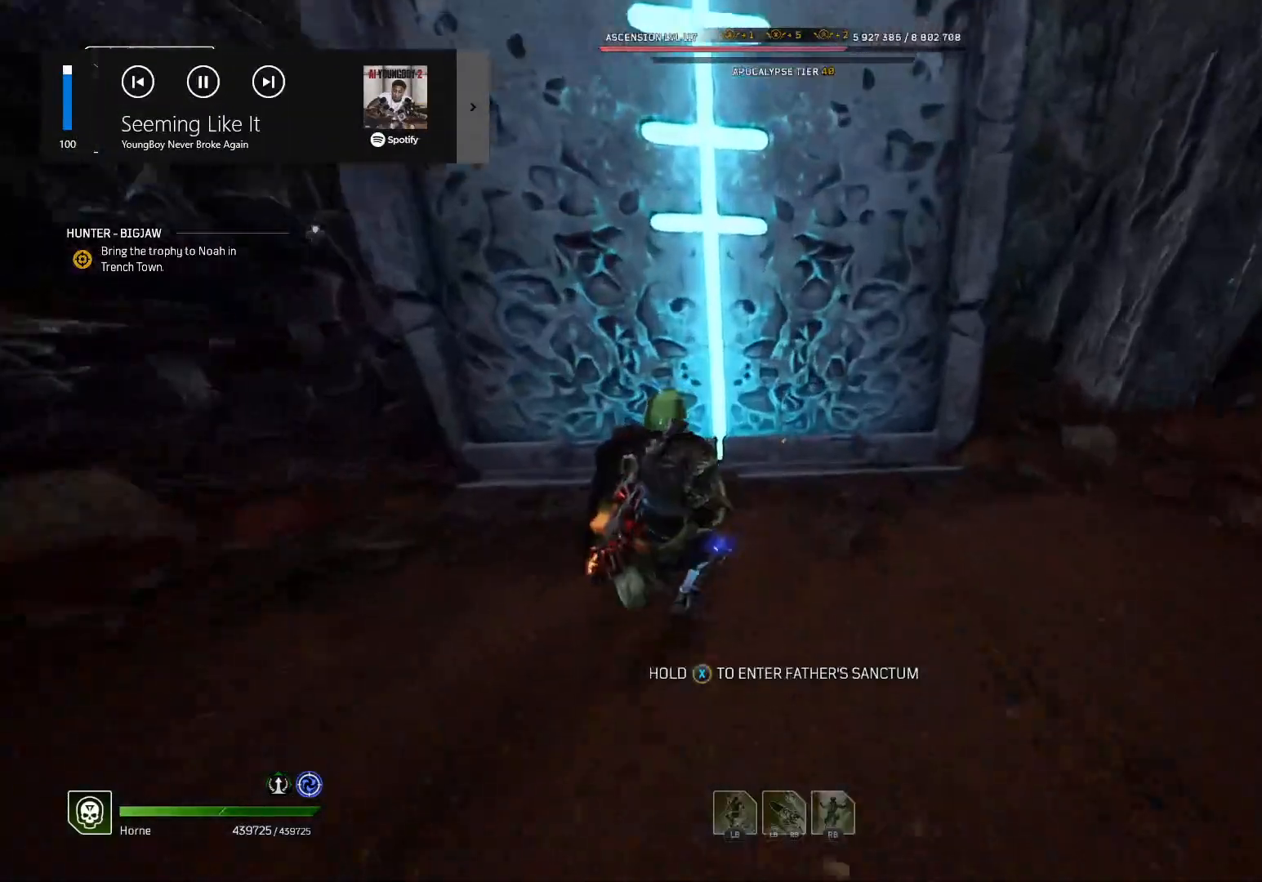
{"buttons": [], "left_stick": "center", "right_stick": "center", "events": [[233, "X", "up"]]}
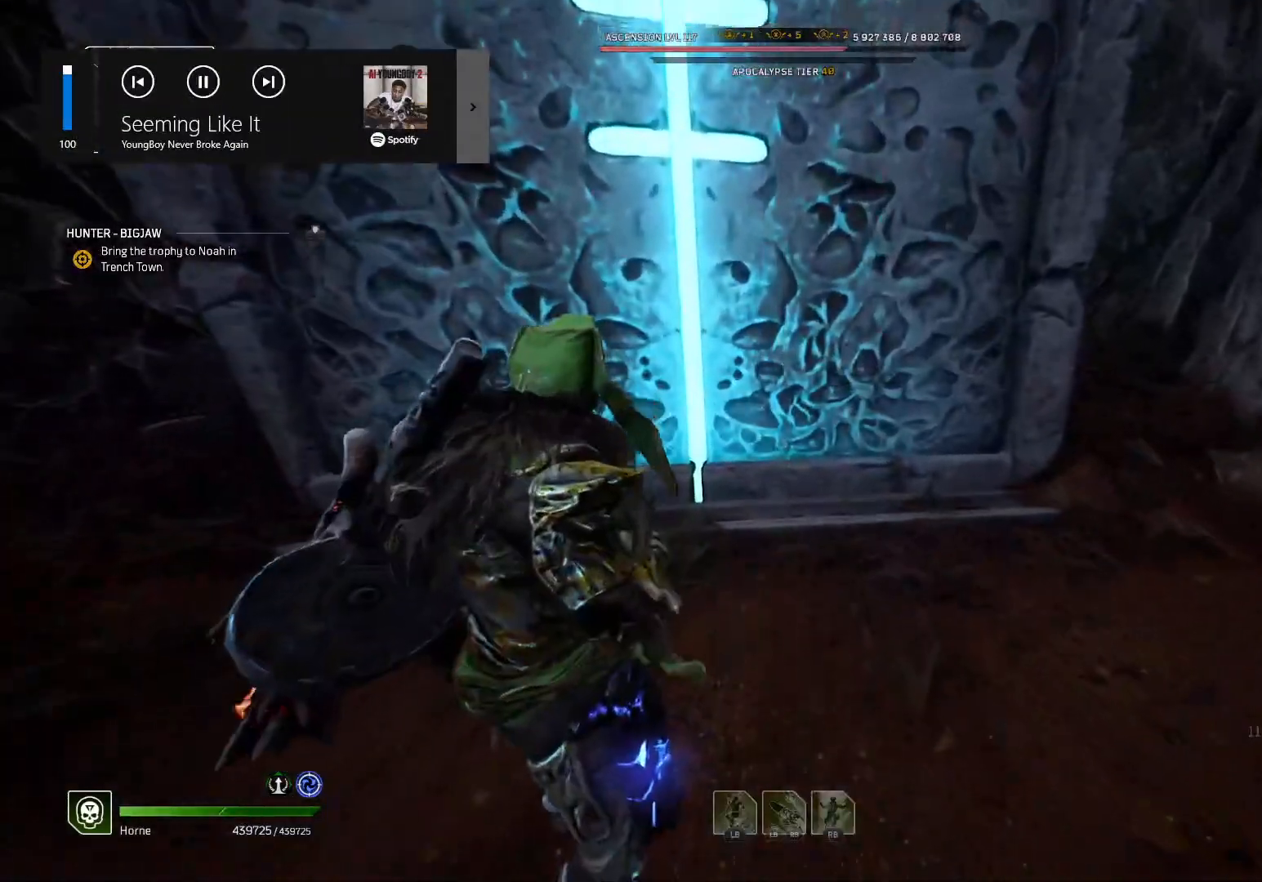
{"buttons": [], "left_stick": "center", "right_stick": "center", "events": []}
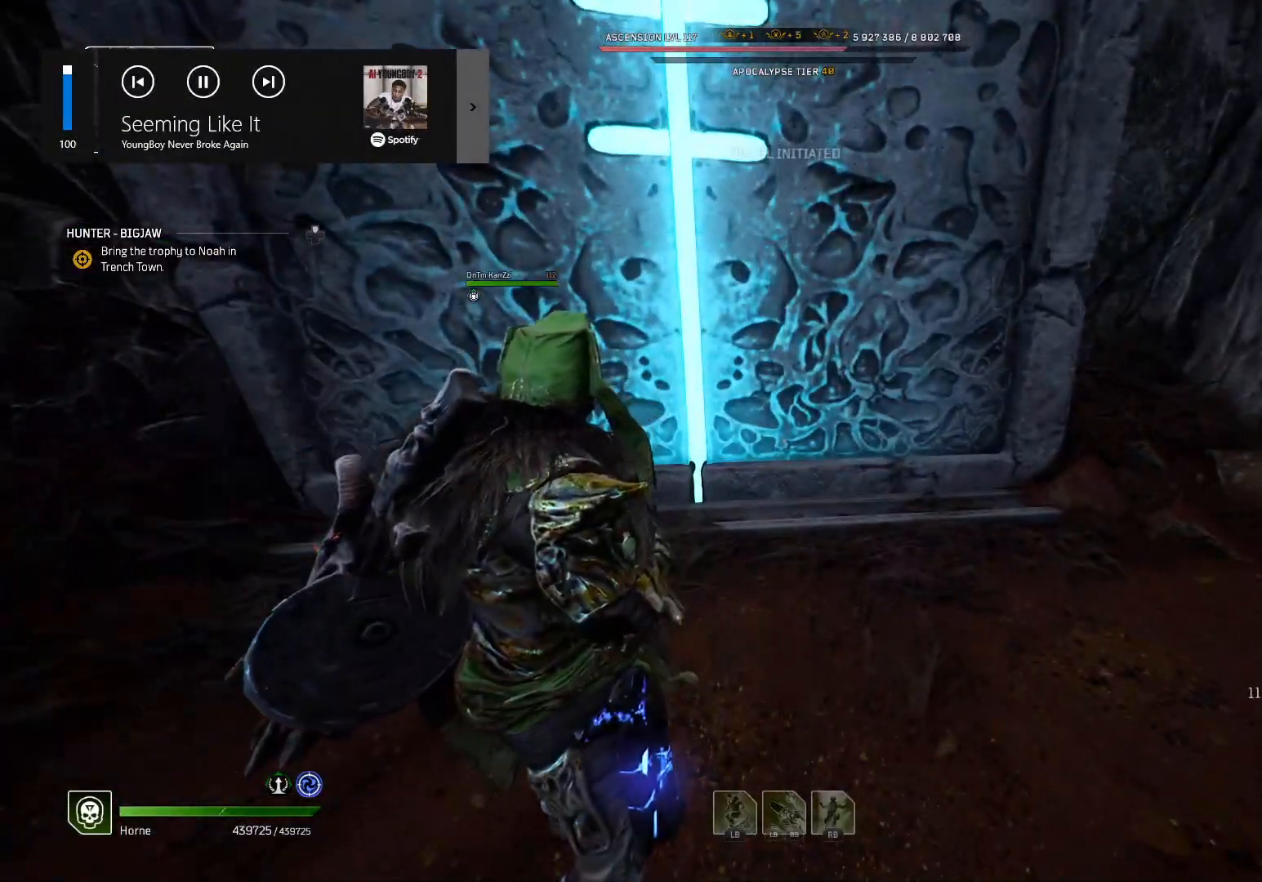
{"buttons": [], "left_stick": "center", "right_stick": "center", "events": []}
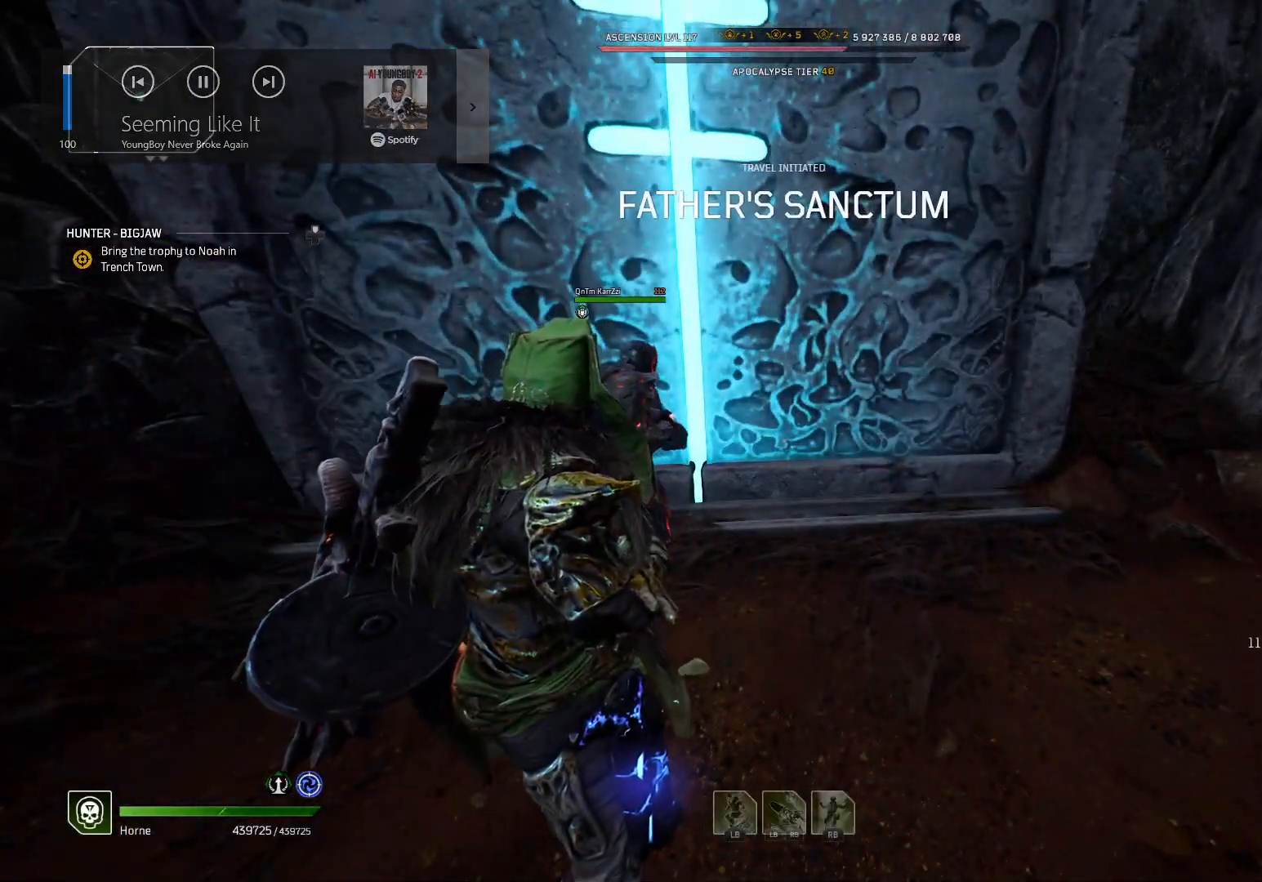
{"buttons": [], "left_stick": "center", "right_stick": "center", "events": []}
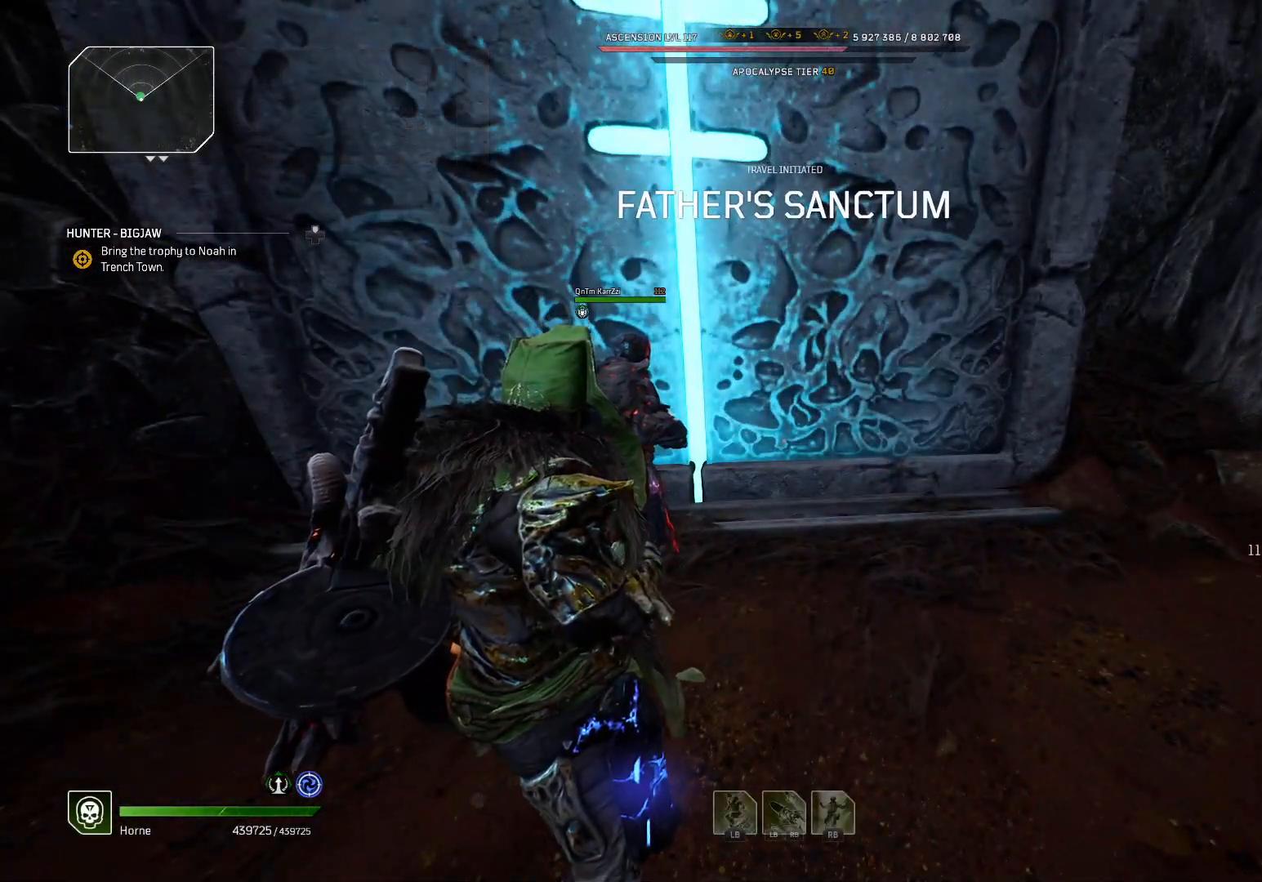
{"buttons": [], "left_stick": "center", "right_stick": "center", "events": []}
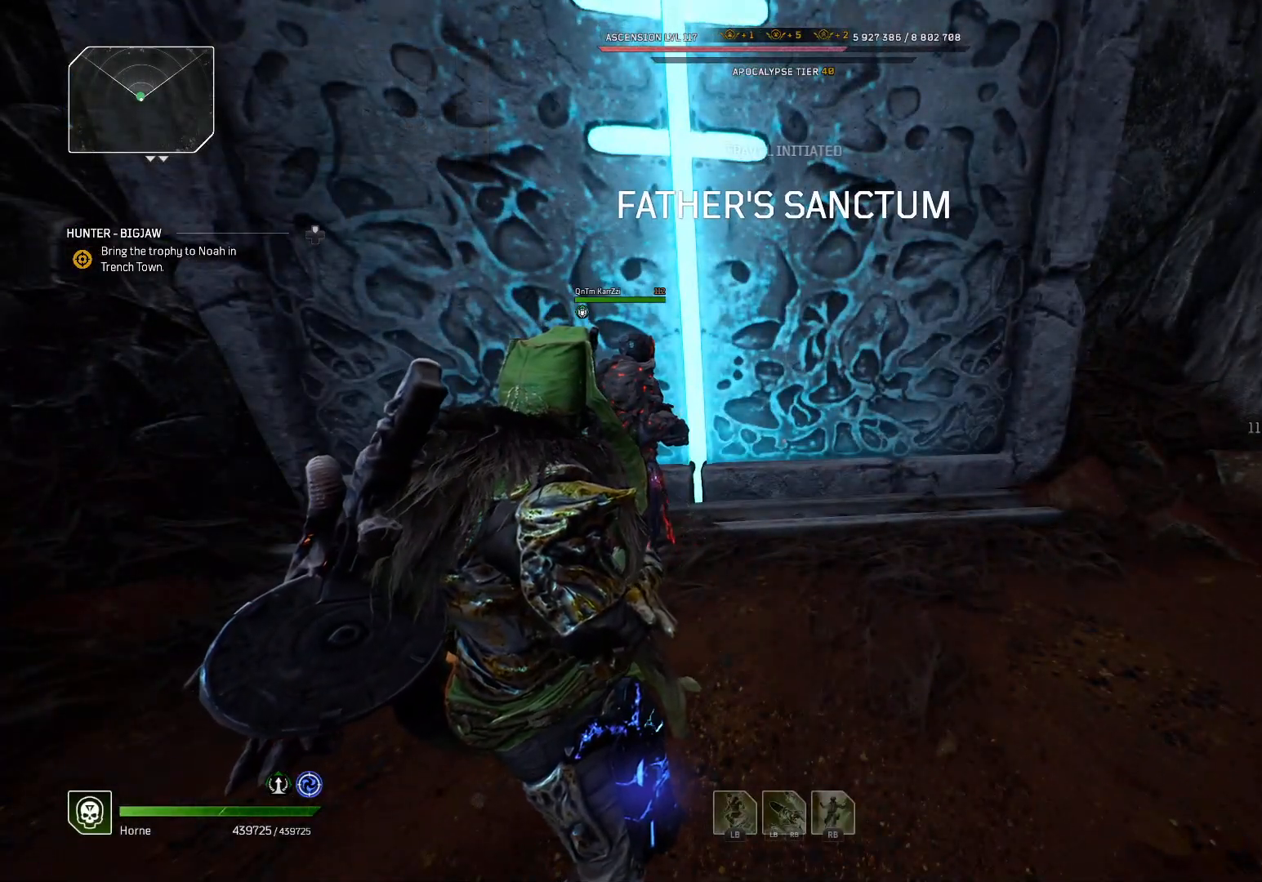
{"buttons": [], "left_stick": "center", "right_stick": "center", "events": []}
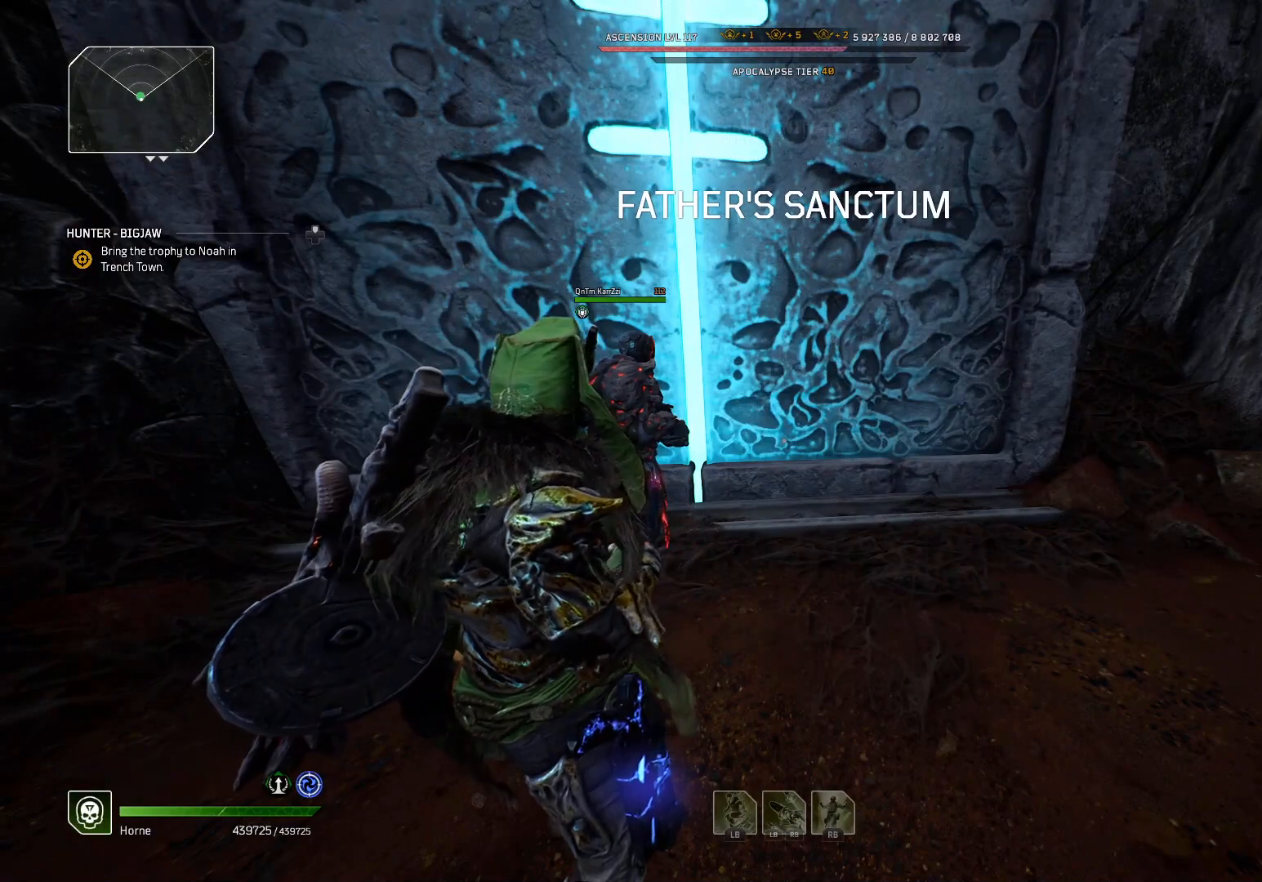
{"buttons": [], "left_stick": "center", "right_stick": "center", "events": []}
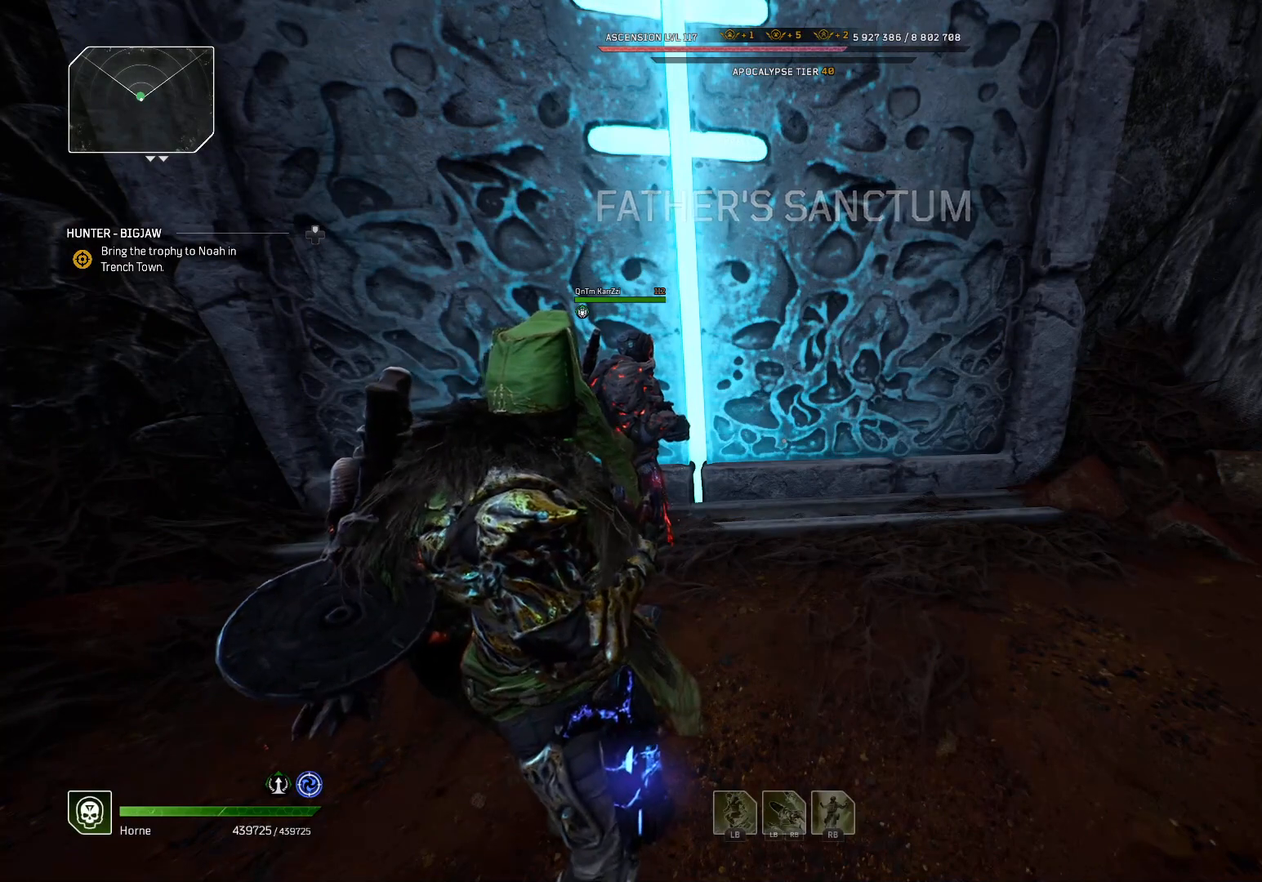
{"buttons": [], "left_stick": "center", "right_stick": "center", "events": []}
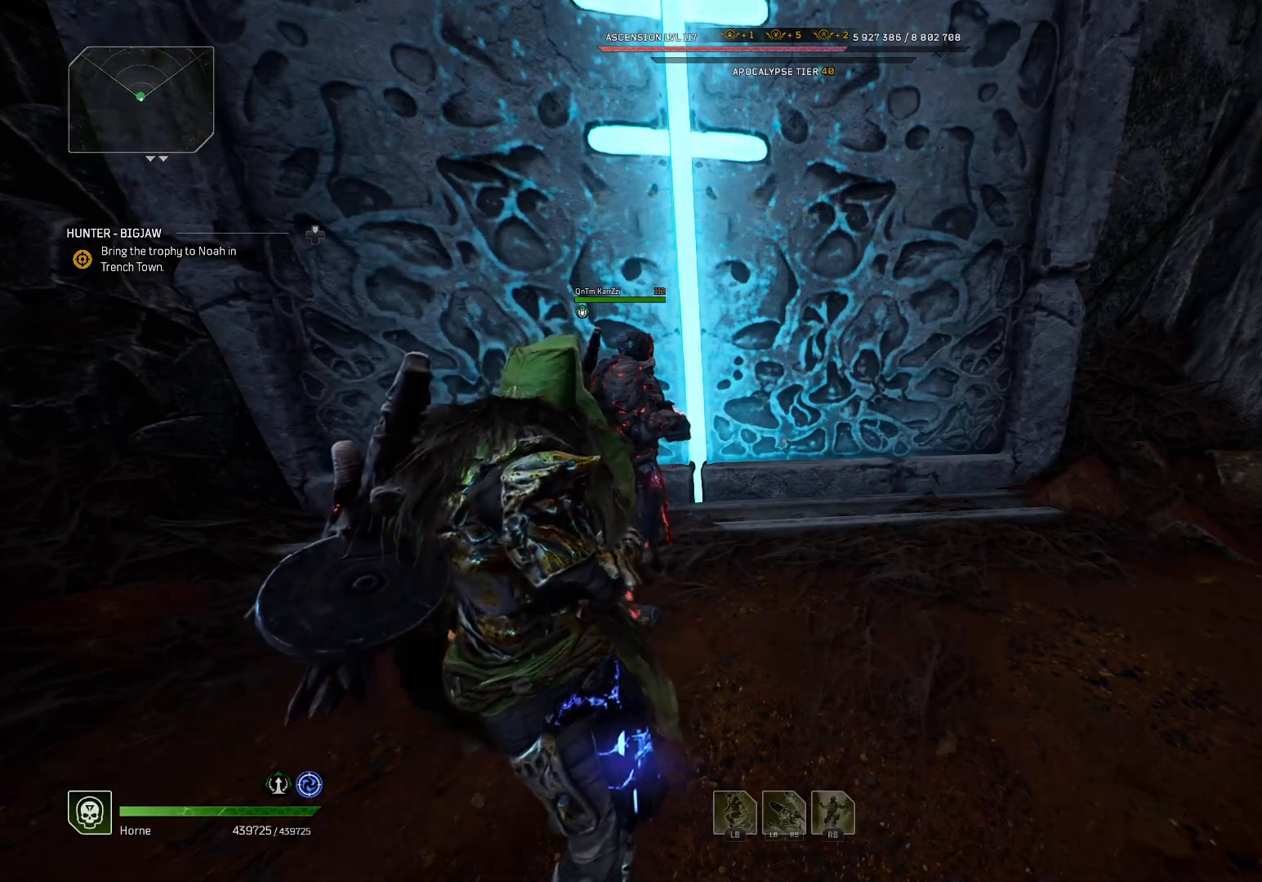
{"buttons": [], "left_stick": "center", "right_stick": "center", "events": []}